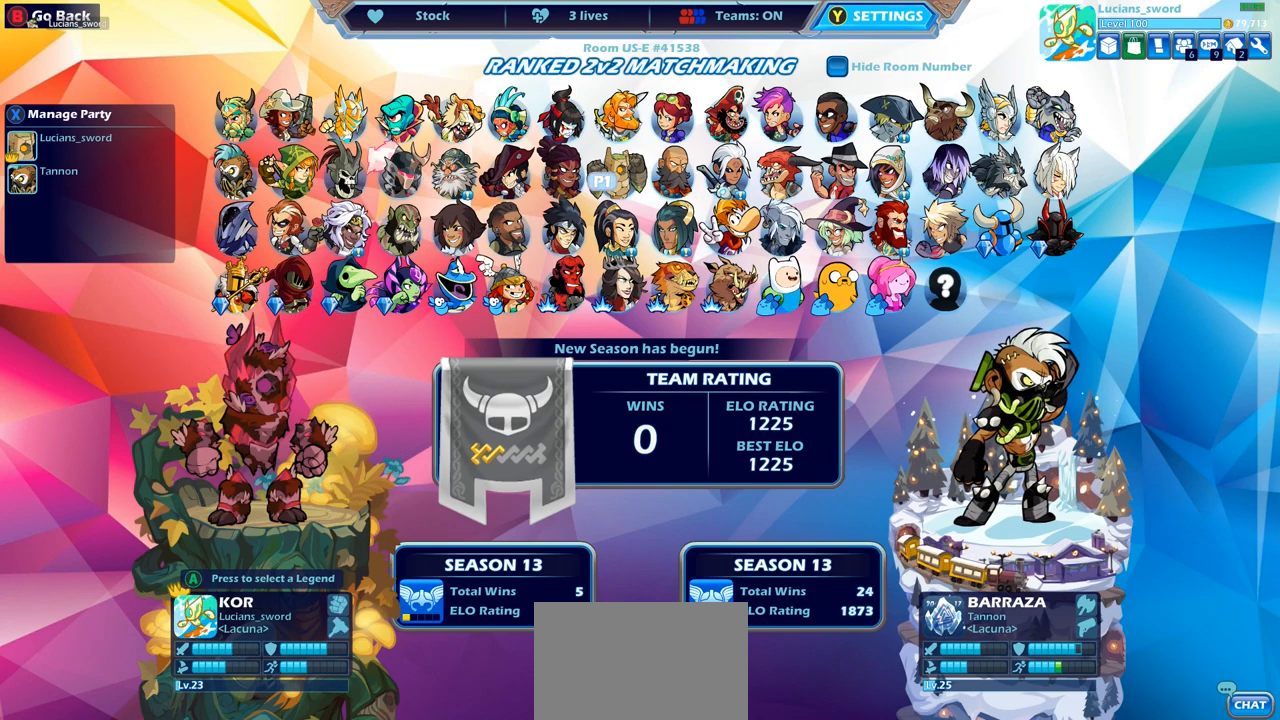
Gameplay with a controller (PlayStation layout); each line is a JSON object with the inputs held at the frame after it. "events" lists button and stick changes between this image and that frame as [ms after this image, input, new state], when the widget could be followed in between.
{"buttons": [], "left_stick": "center", "right_stick": "center", "events": [[67, "DPAD_RIGHT", "down"], [167, "DPAD_RIGHT", "up"], [250, "DPAD_RIGHT", "down"], [333, "DPAD_RIGHT", "up"], [417, "DPAD_RIGHT", "down"], [500, "DPAD_RIGHT", "up"]]}
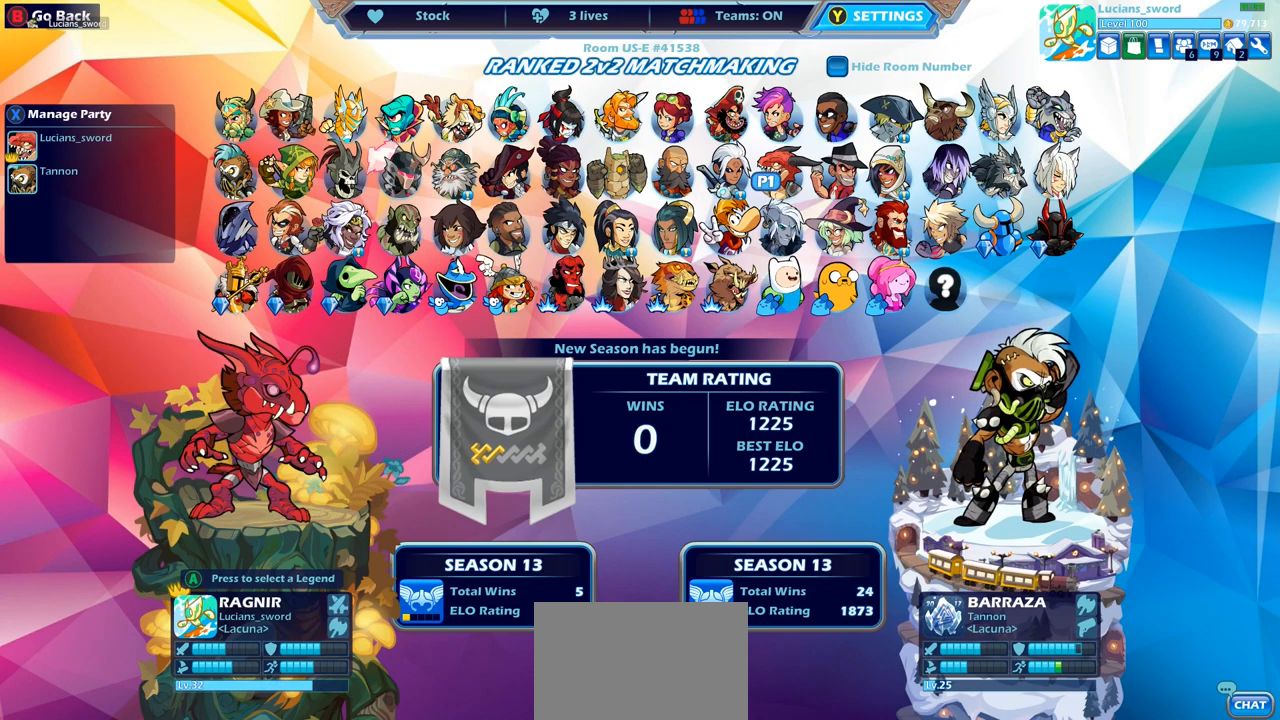
{"buttons": [], "left_stick": "center", "right_stick": "center", "events": [[183, "DPAD_LEFT", "down"], [283, "DPAD_LEFT", "up"], [417, "DPAD_LEFT", "down"], [467, "DPAD_LEFT", "up"]]}
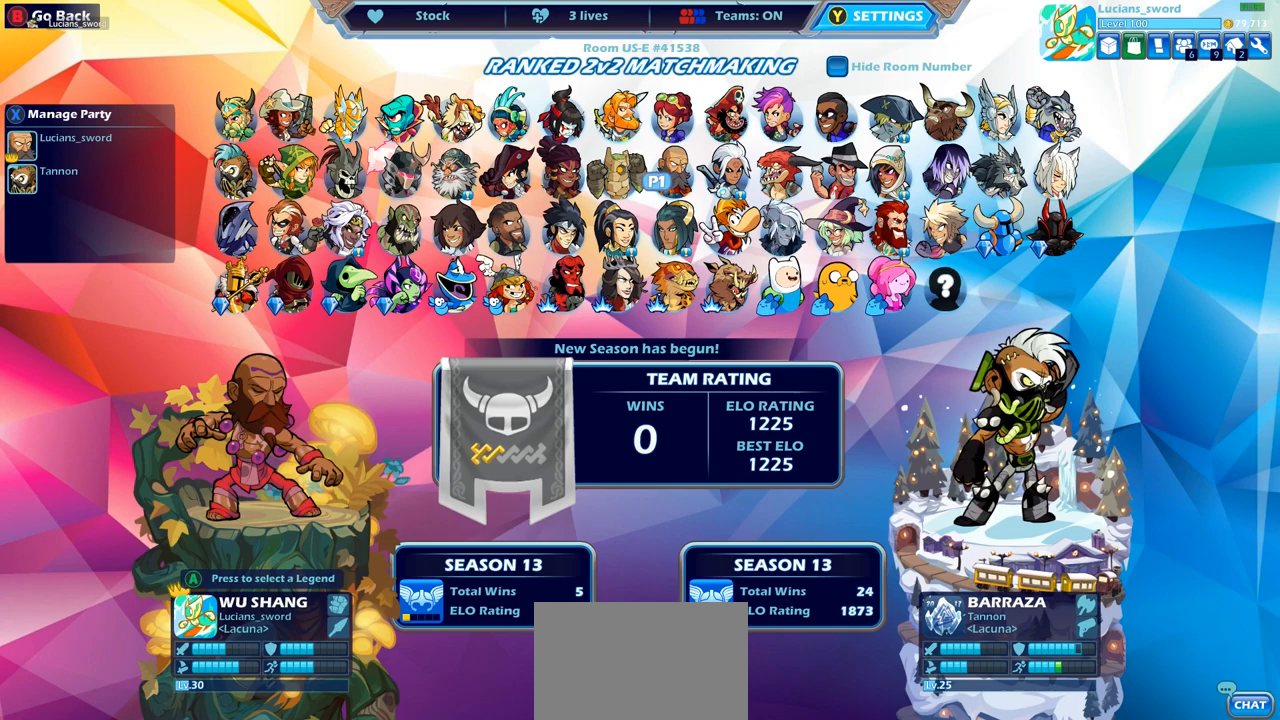
{"buttons": [], "left_stick": "center", "right_stick": "center", "events": [[67, "DPAD_LEFT", "down"], [150, "DPAD_LEFT", "up"], [233, "DPAD_LEFT", "down"], [317, "DPAD_LEFT", "up"], [417, "DPAD_LEFT", "down"], [483, "DPAD_LEFT", "up"]]}
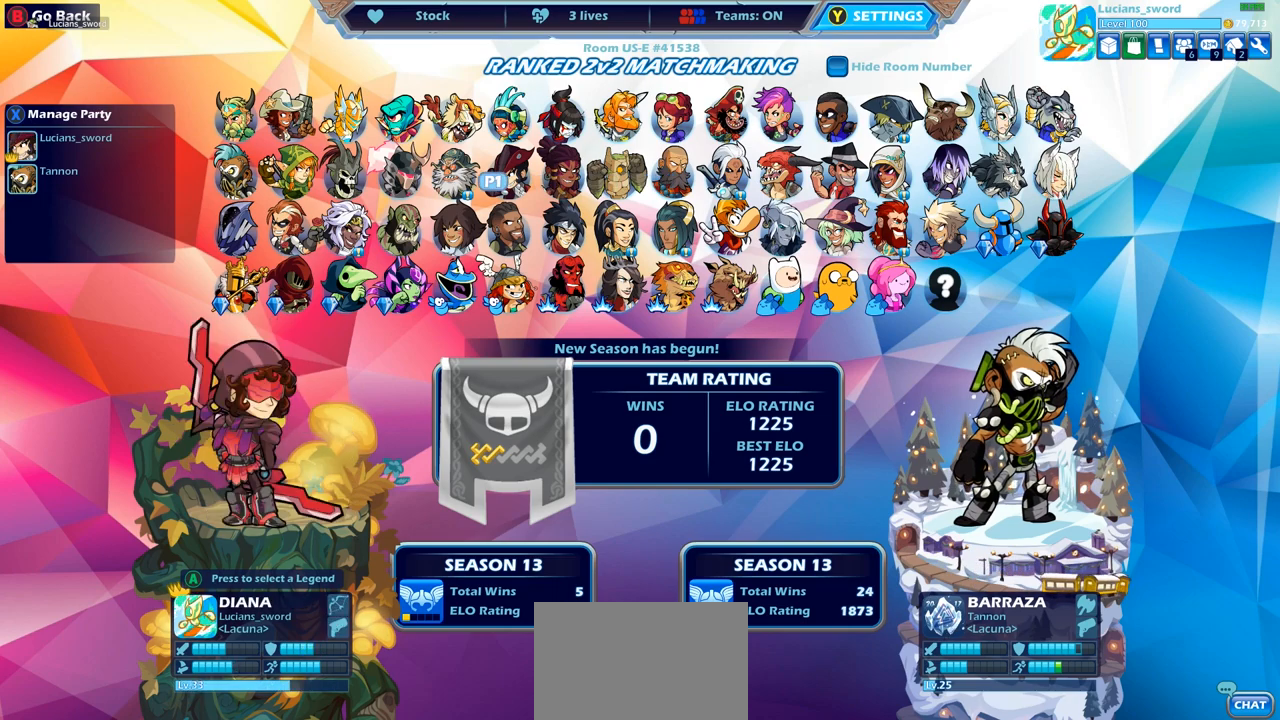
{"buttons": ["DPAD_LEFT"], "left_stick": "center", "right_stick": "center", "events": [[83, "DPAD_LEFT", "down"], [167, "DPAD_LEFT", "up"], [250, "DPAD_LEFT", "down"], [350, "DPAD_LEFT", "up"], [433, "DPAD_LEFT", "down"]]}
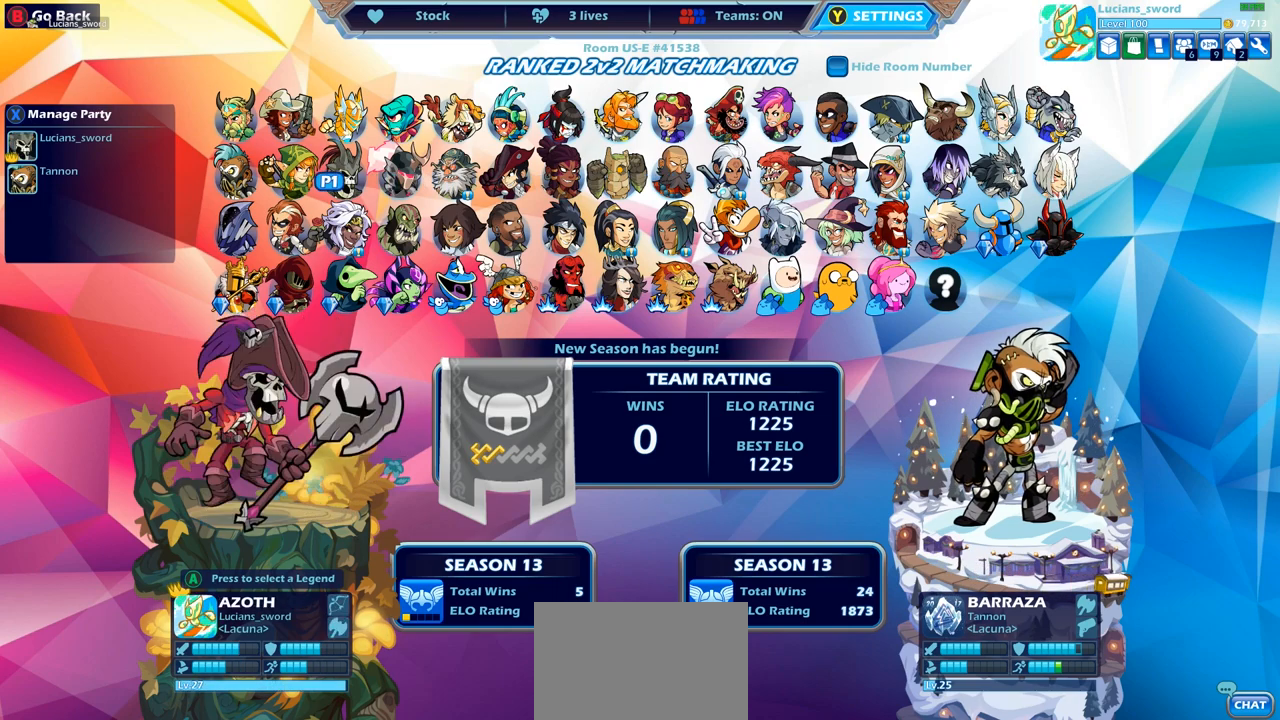
{"buttons": [], "left_stick": "center", "right_stick": "center", "events": [[33, "DPAD_LEFT", "up"], [100, "DPAD_LEFT", "down"], [183, "DPAD_LEFT", "up"], [250, "DPAD_LEFT", "down"], [333, "DPAD_LEFT", "up"]]}
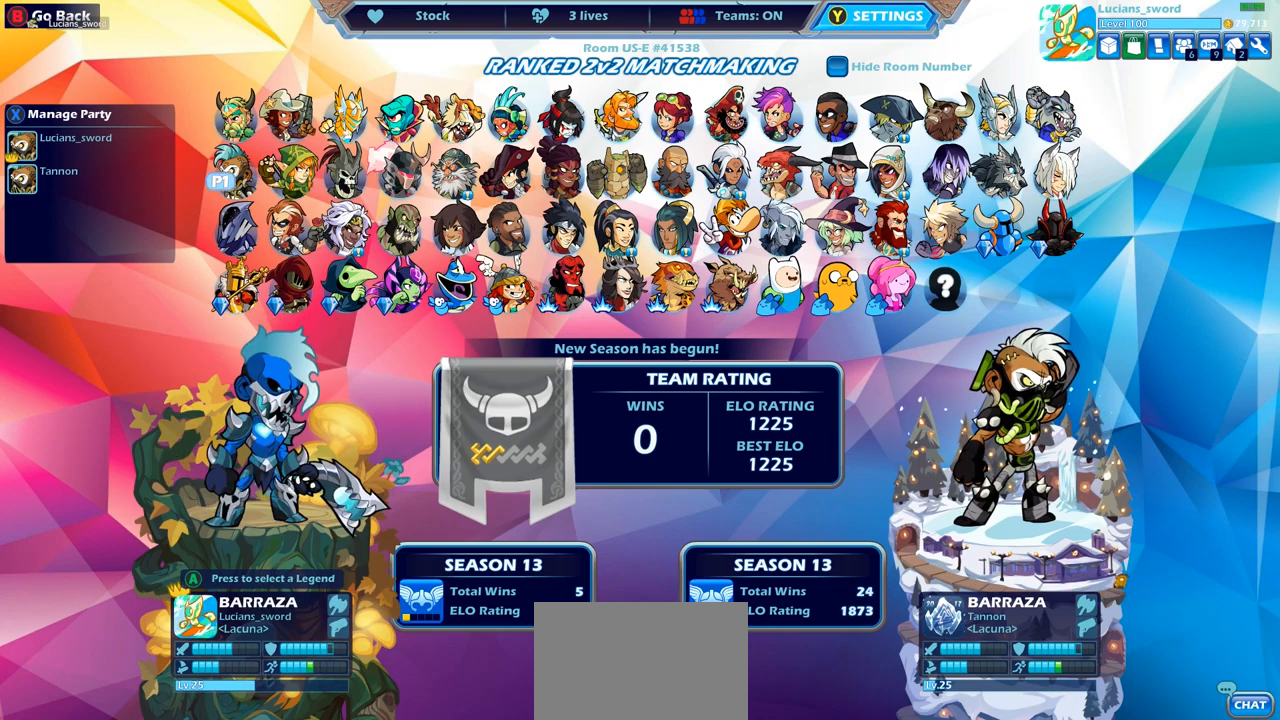
{"buttons": [], "left_stick": "center", "right_stick": "center", "events": [[283, "CROSS", "down"], [383, "CROSS", "up"]]}
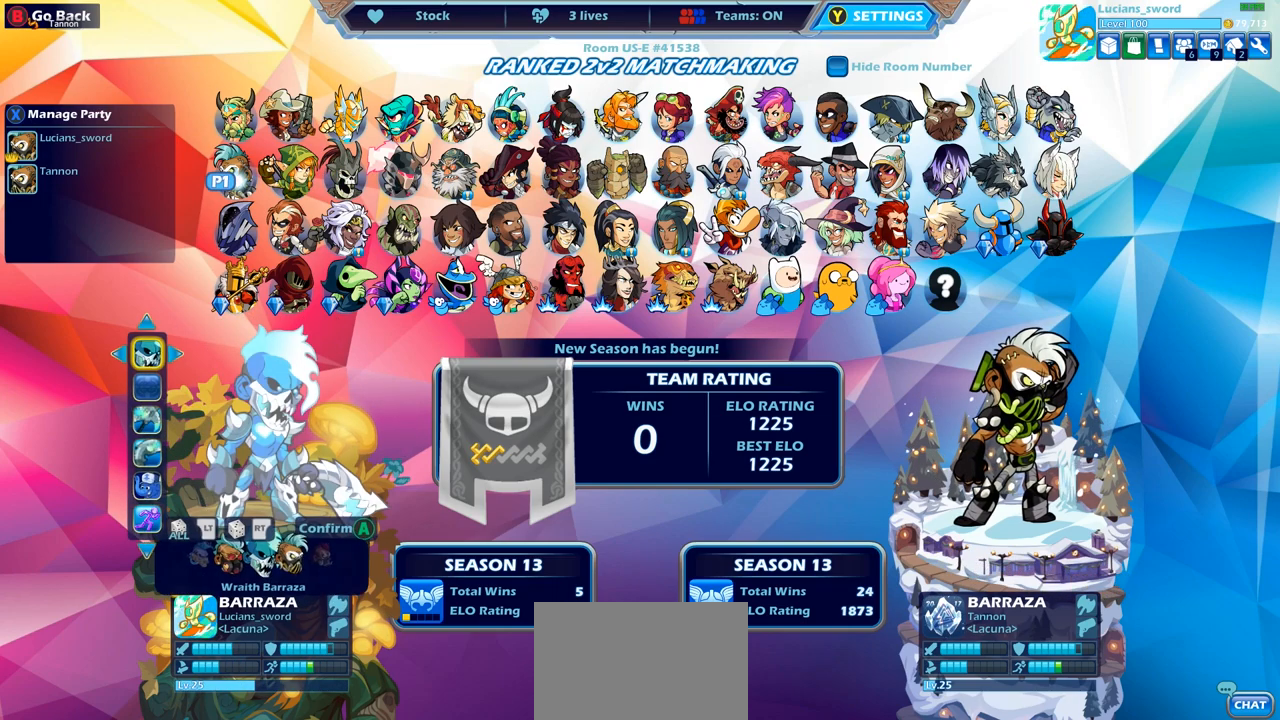
{"buttons": [], "left_stick": "center", "right_stick": "center", "events": []}
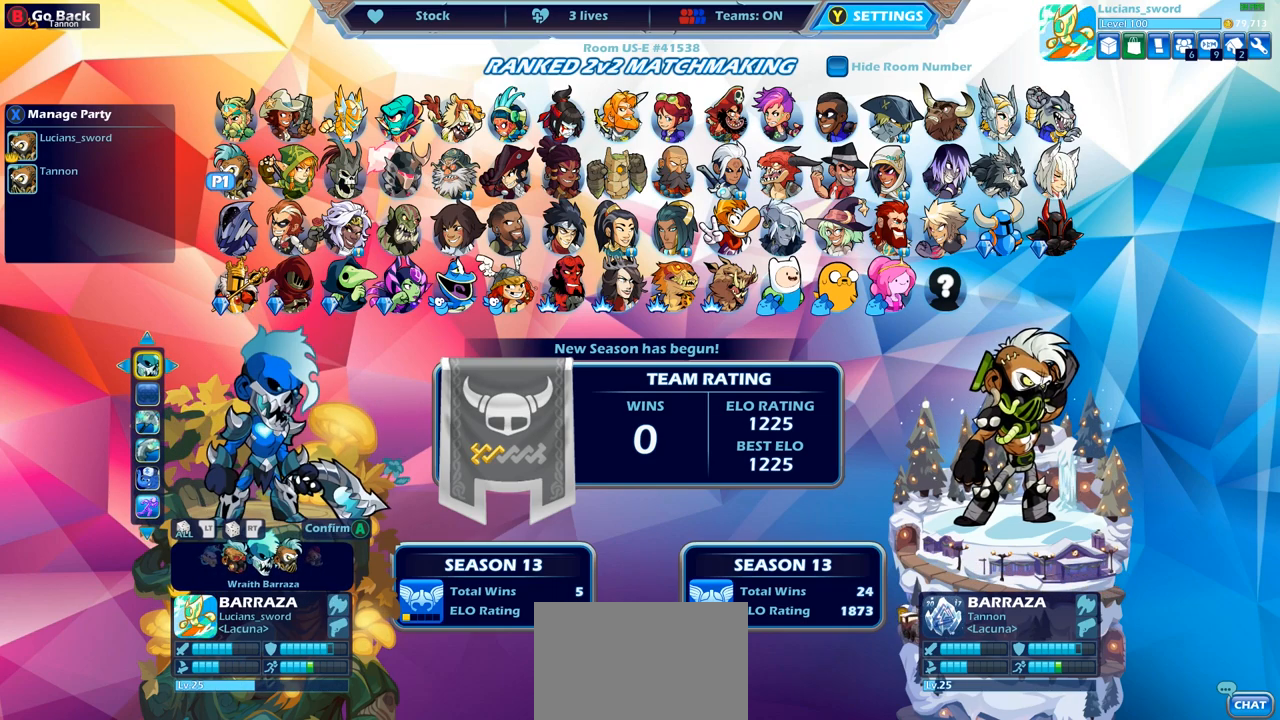
{"buttons": ["CROSS"], "left_stick": "center", "right_stick": "center", "events": [[483, "CROSS", "down"]]}
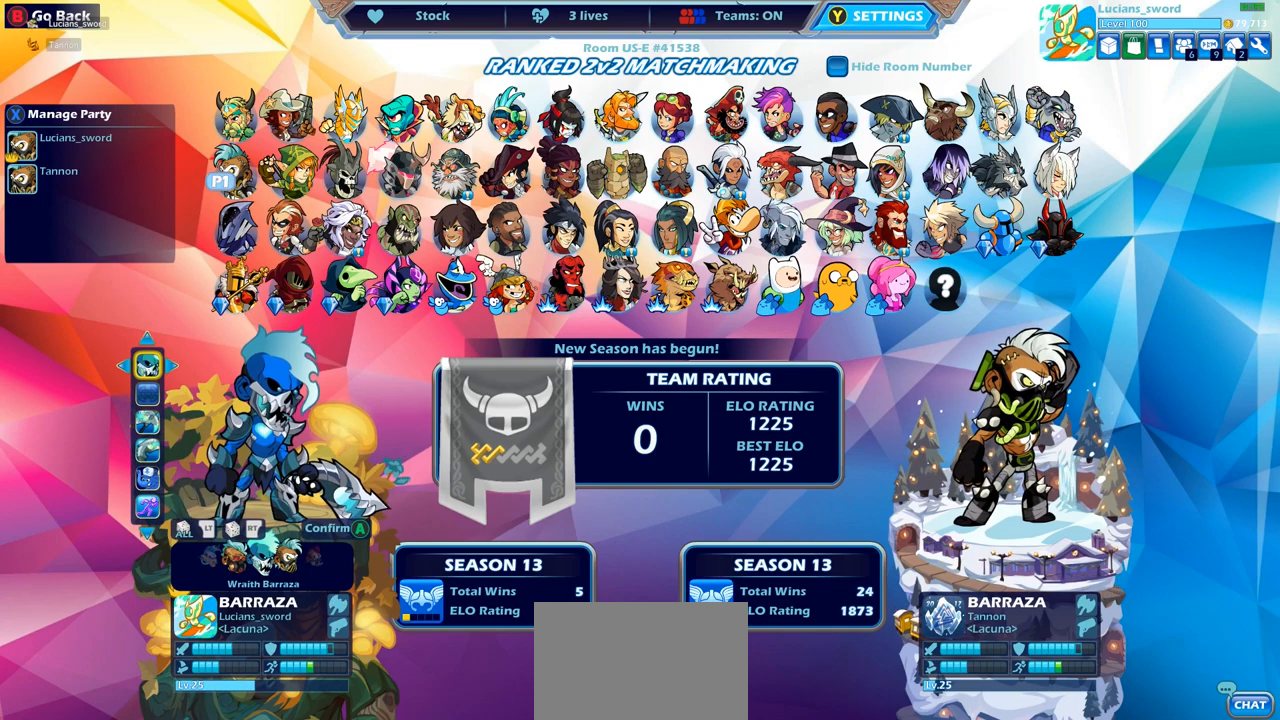
{"buttons": [], "left_stick": "center", "right_stick": "center", "events": [[67, "CROSS", "up"]]}
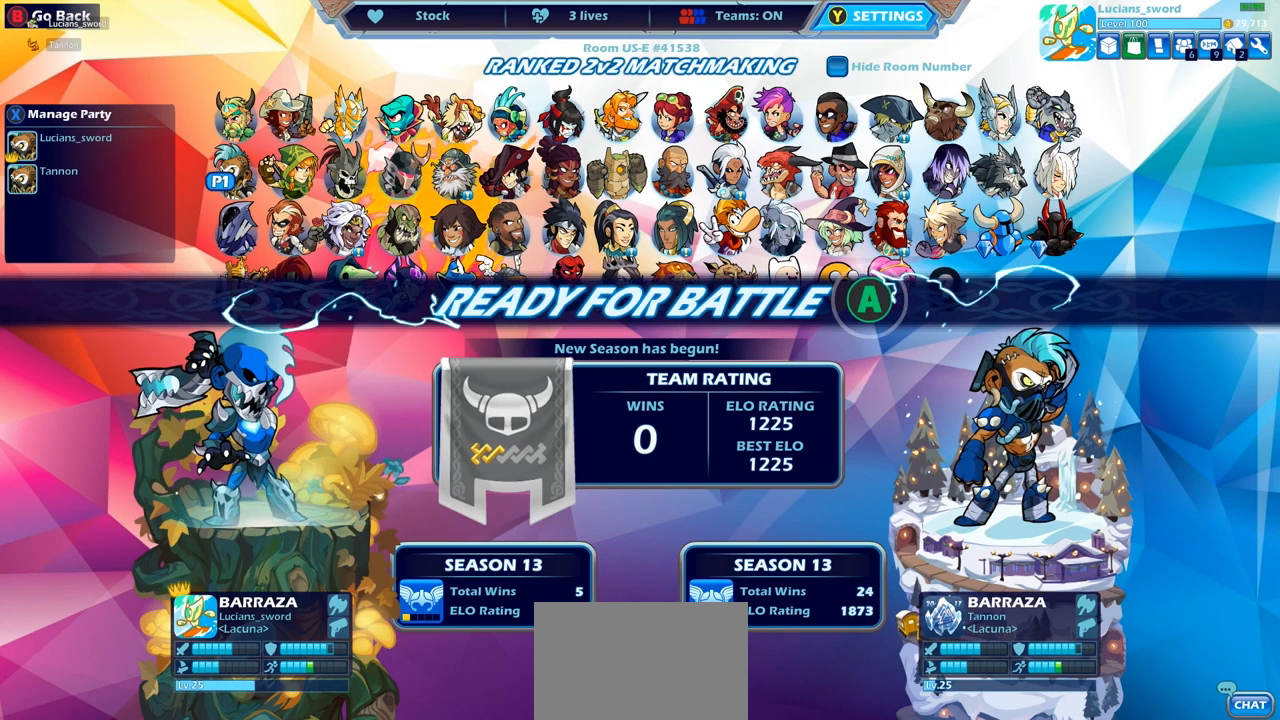
{"buttons": [], "left_stick": "center", "right_stick": "center", "events": []}
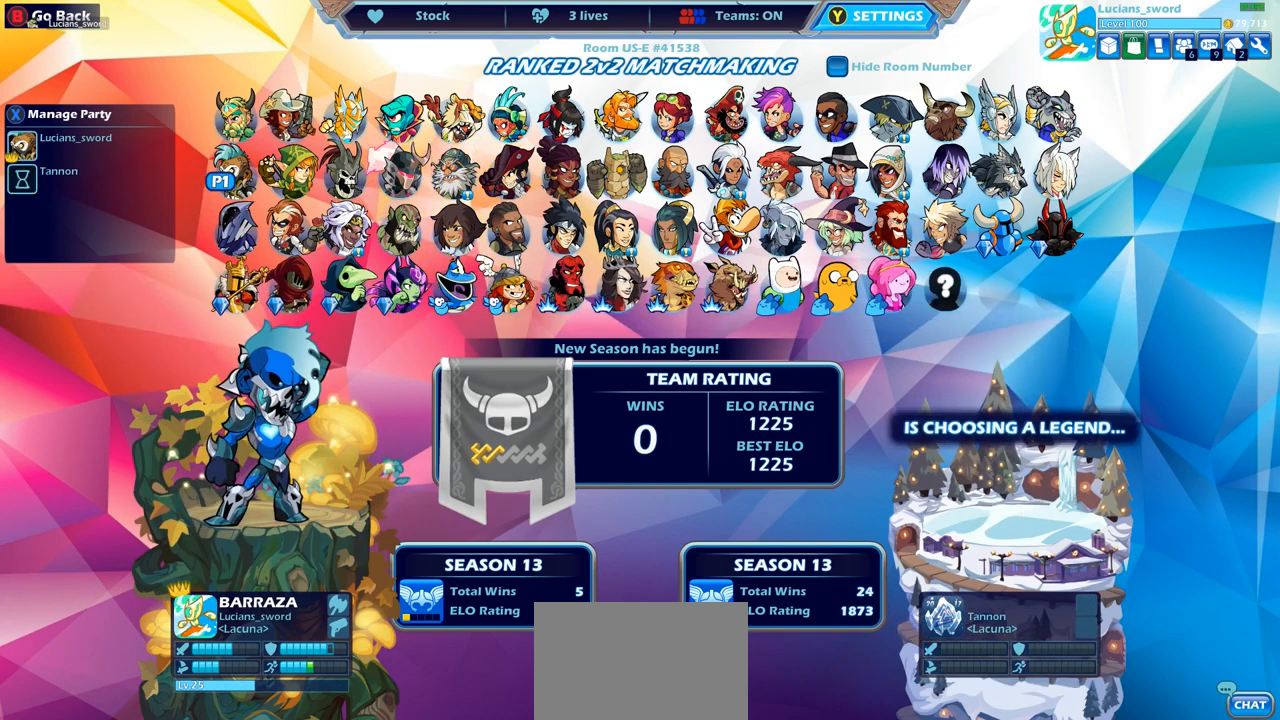
{"buttons": [], "left_stick": "center", "right_stick": "center", "events": []}
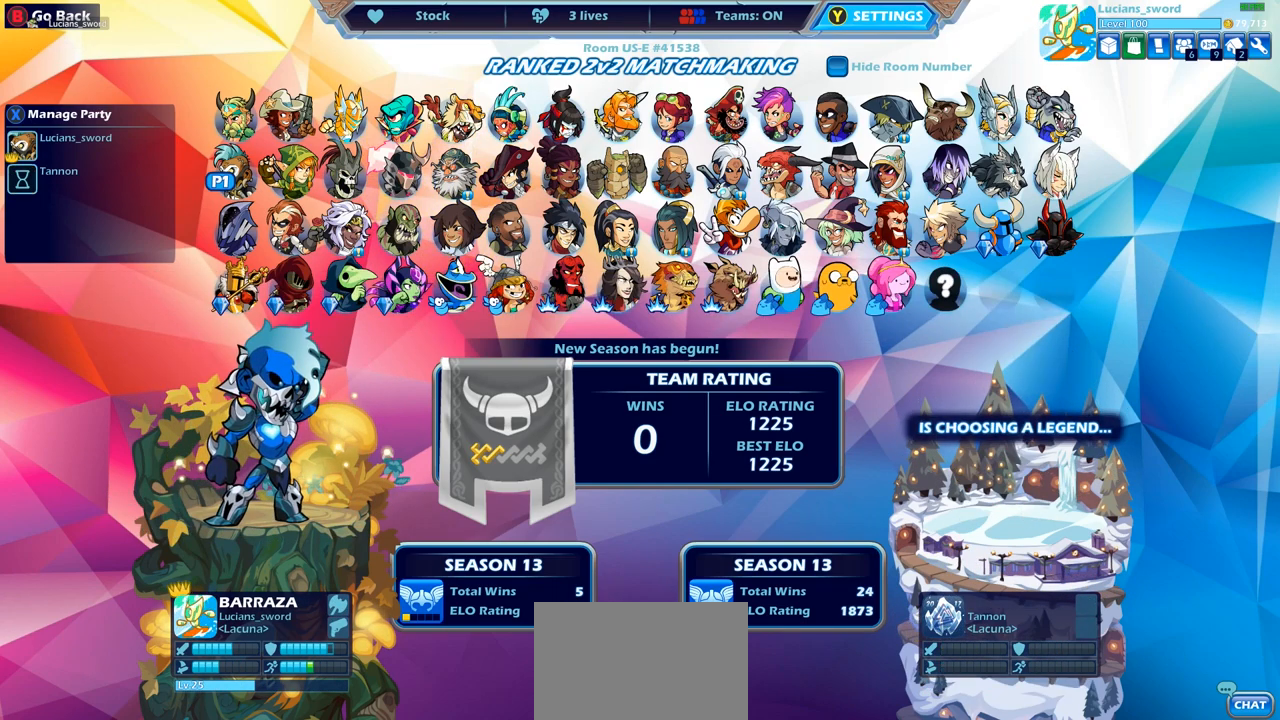
{"buttons": [], "left_stick": "center", "right_stick": "center", "events": []}
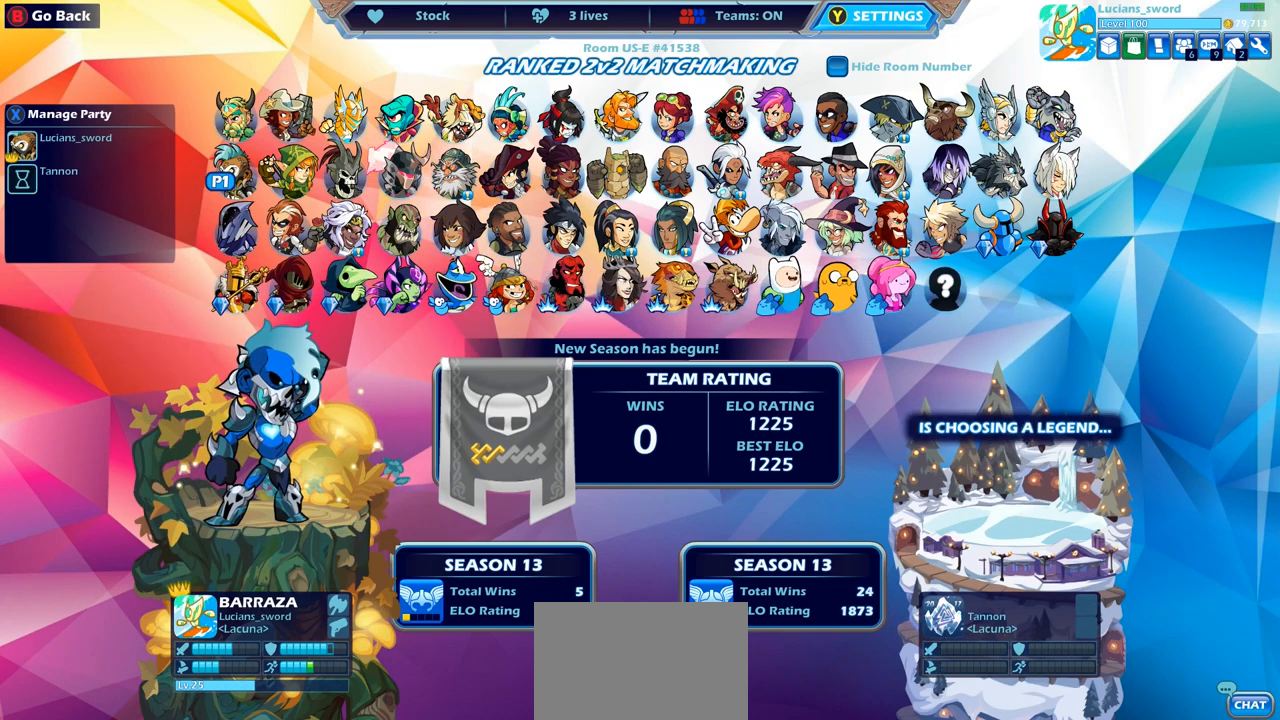
{"buttons": [], "left_stick": "center", "right_stick": "center", "events": []}
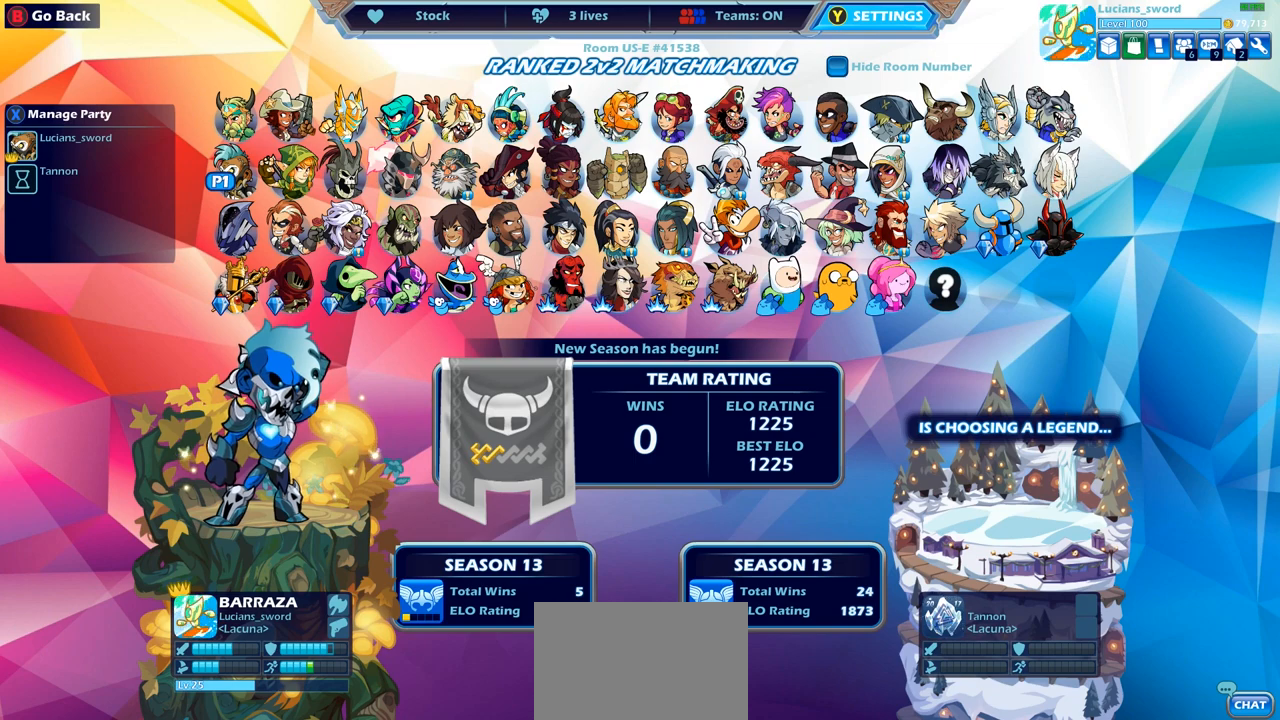
{"buttons": [], "left_stick": "center", "right_stick": "center", "events": []}
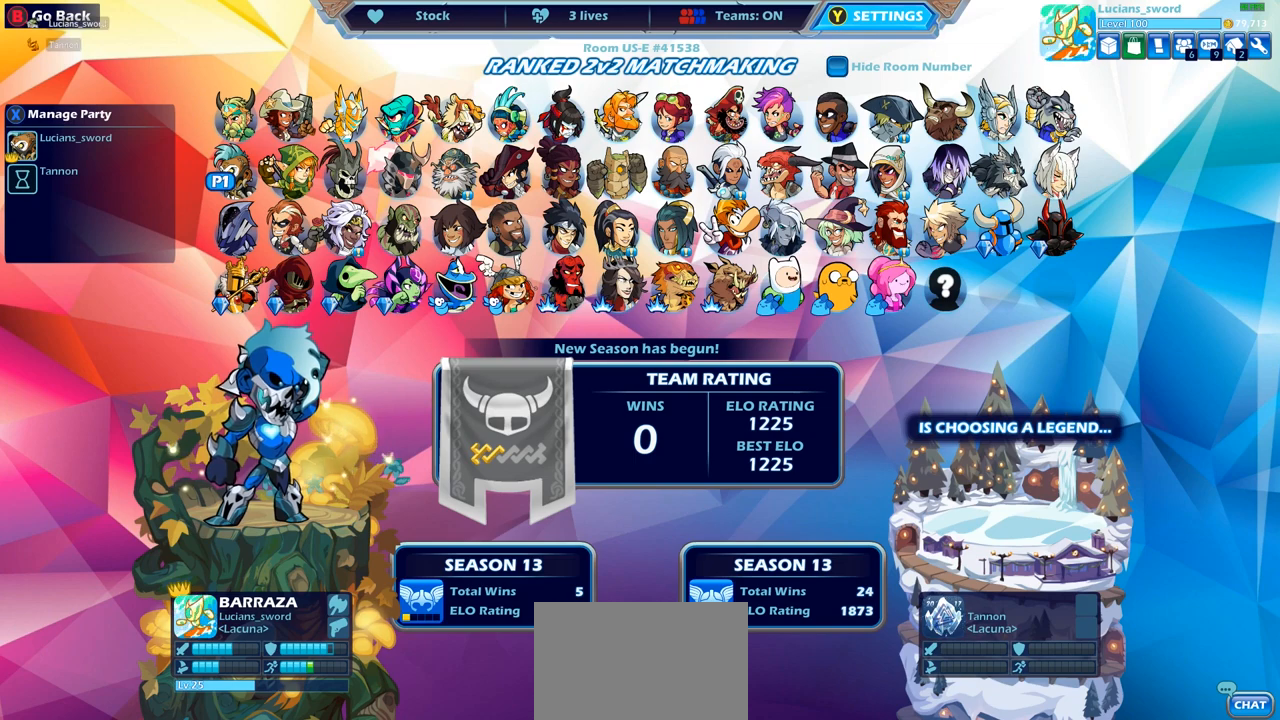
{"buttons": [], "left_stick": "center", "right_stick": "center", "events": []}
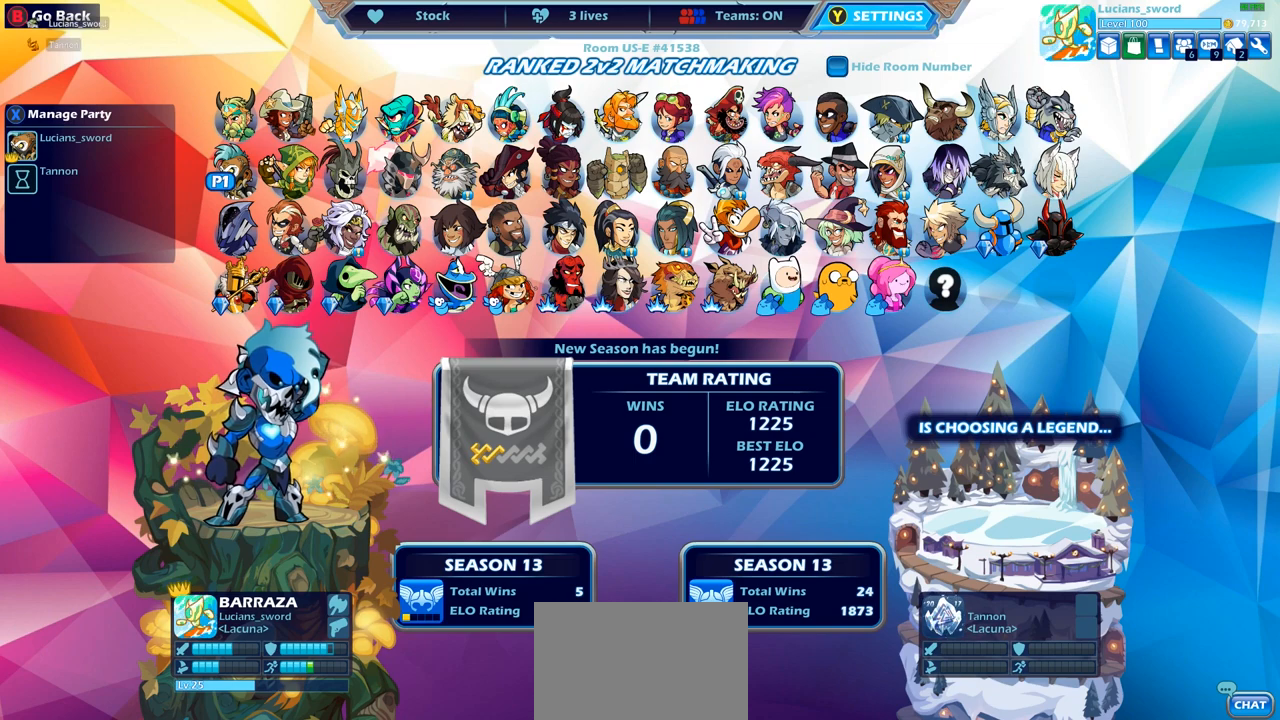
{"buttons": [], "left_stick": "center", "right_stick": "center", "events": [[367, "CIRCLE", "down"], [417, "CIRCLE", "up"]]}
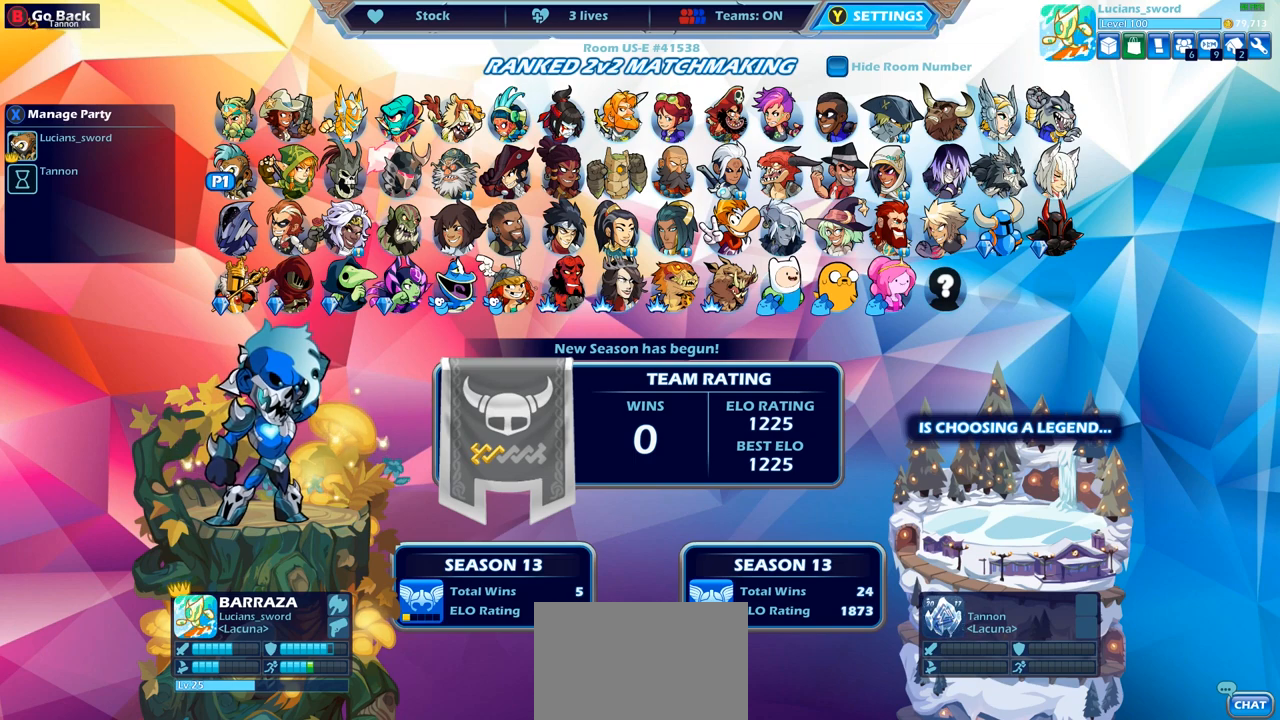
{"buttons": [], "left_stick": "center", "right_stick": "center", "events": []}
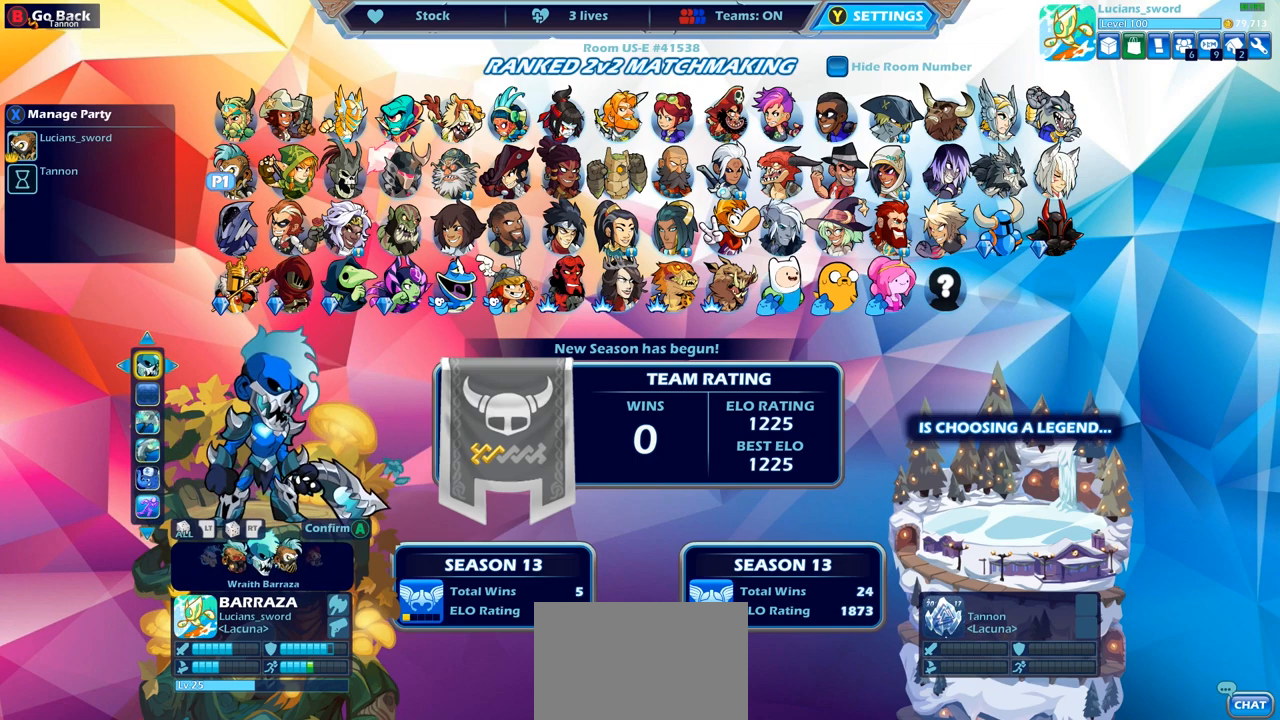
{"buttons": [], "left_stick": "center", "right_stick": "center", "events": [[367, "DPAD_LEFT", "down"], [467, "DPAD_LEFT", "up"]]}
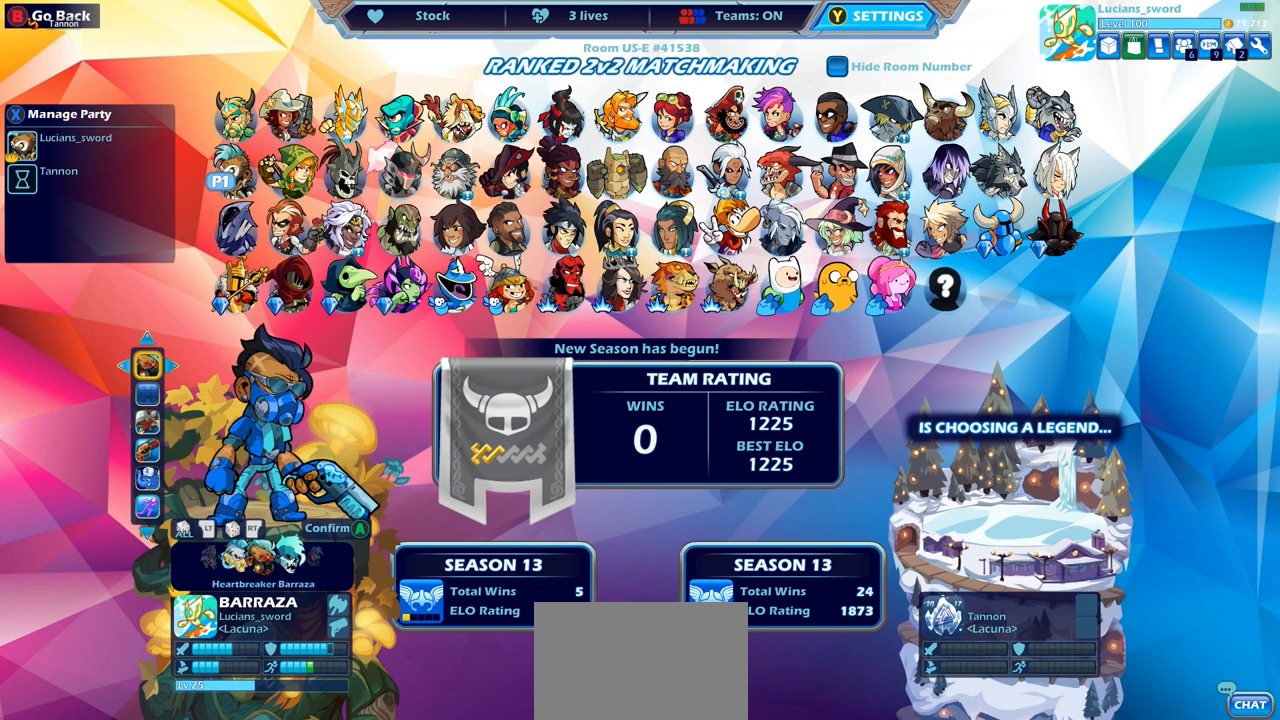
{"buttons": [], "left_stick": "center", "right_stick": "center", "events": []}
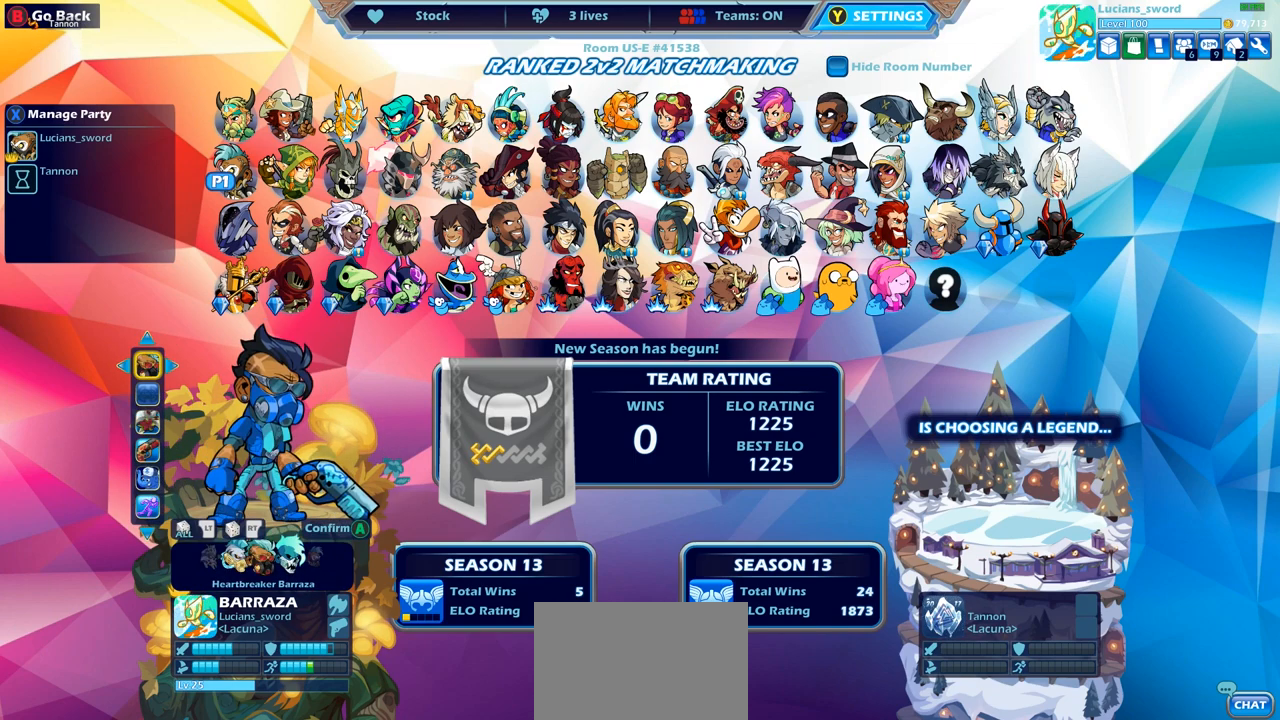
{"buttons": [], "left_stick": "center", "right_stick": "center", "events": [[17, "DPAD_RIGHT", "down"], [117, "DPAD_RIGHT", "up"]]}
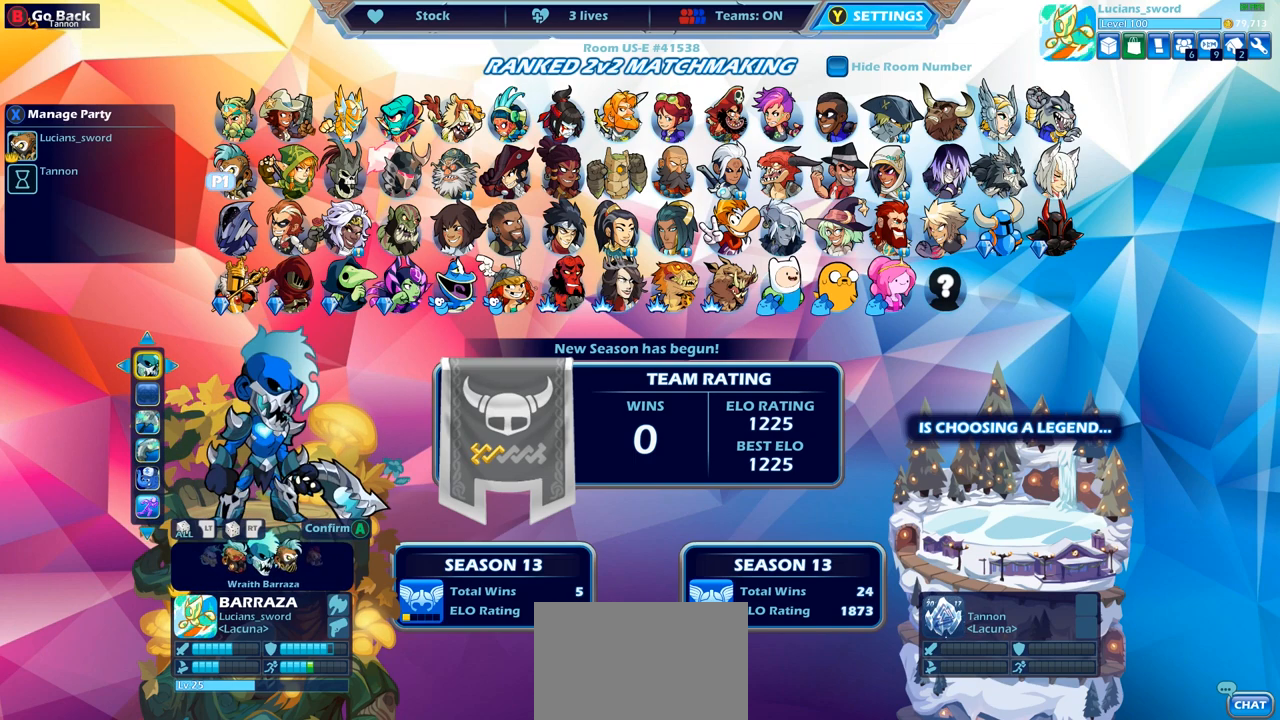
{"buttons": ["DPAD_RIGHT"], "left_stick": "center", "right_stick": "center", "events": [[50, "DPAD_RIGHT", "down"], [150, "DPAD_RIGHT", "up"], [433, "DPAD_RIGHT", "down"]]}
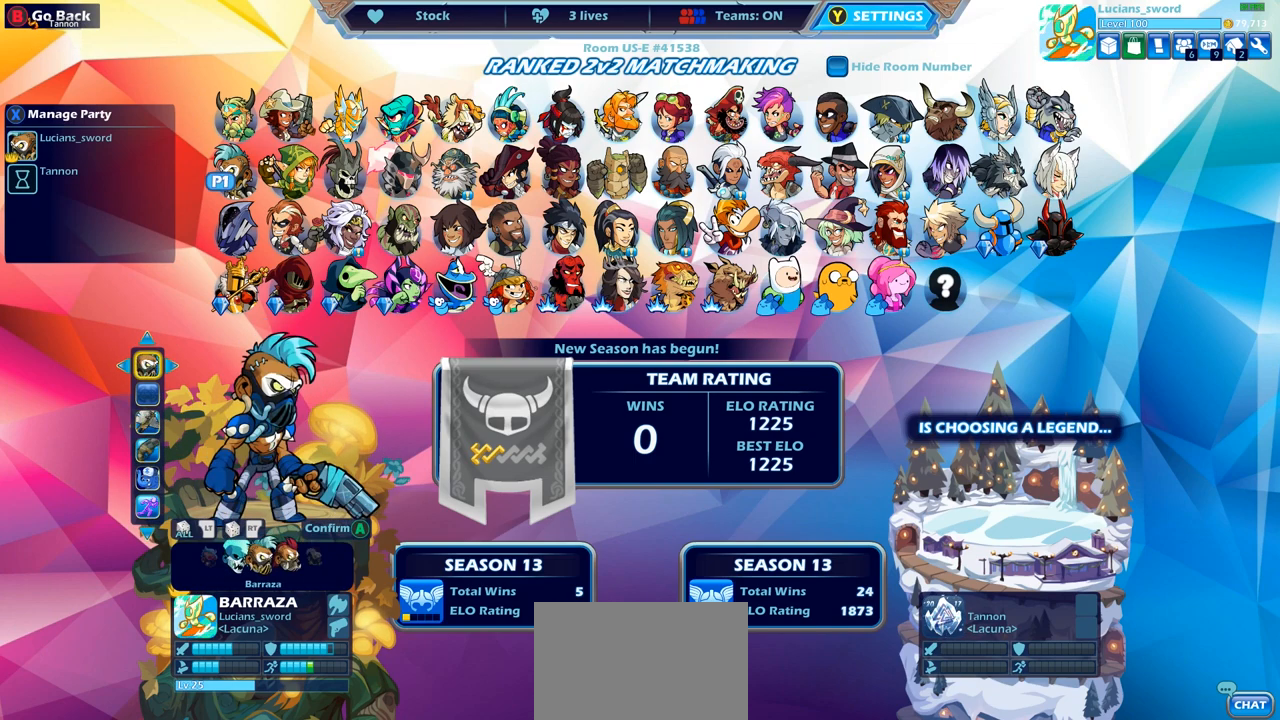
{"buttons": [], "left_stick": "center", "right_stick": "center", "events": [[17, "DPAD_RIGHT", "up"], [267, "DPAD_RIGHT", "down"], [383, "DPAD_RIGHT", "up"]]}
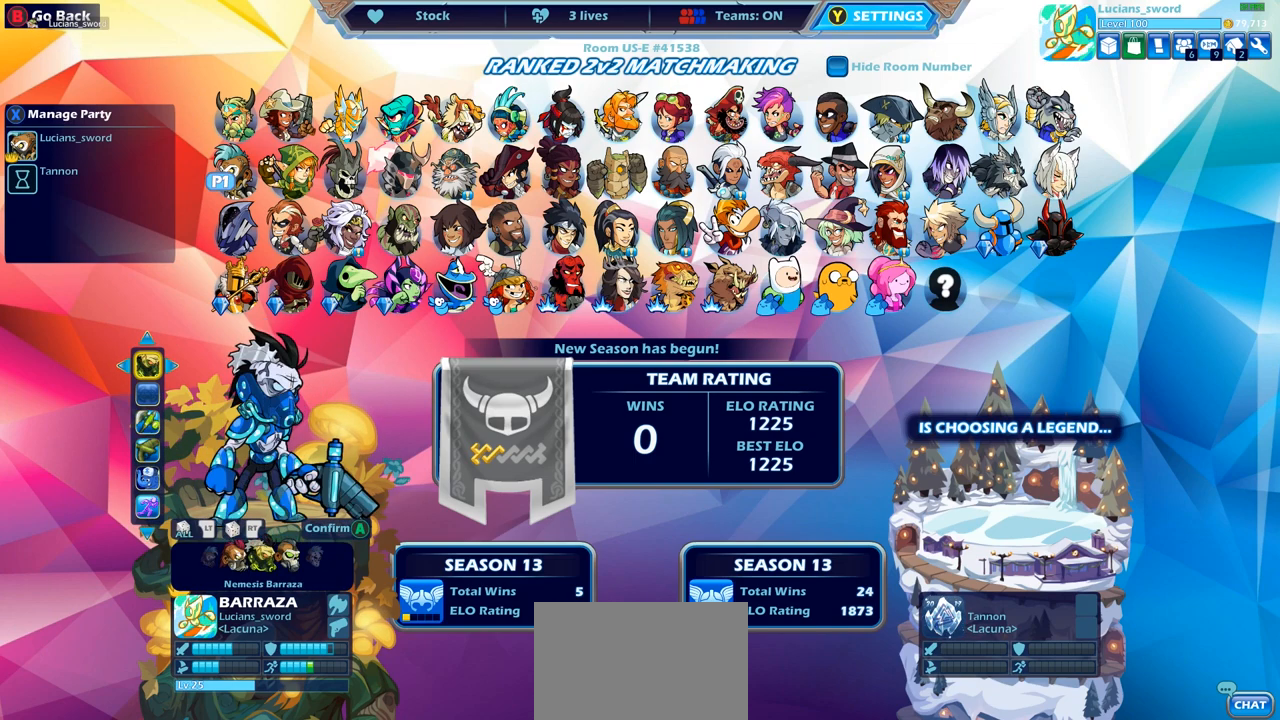
{"buttons": [], "left_stick": "center", "right_stick": "center", "events": [[67, "DPAD_RIGHT", "down"], [183, "DPAD_RIGHT", "up"]]}
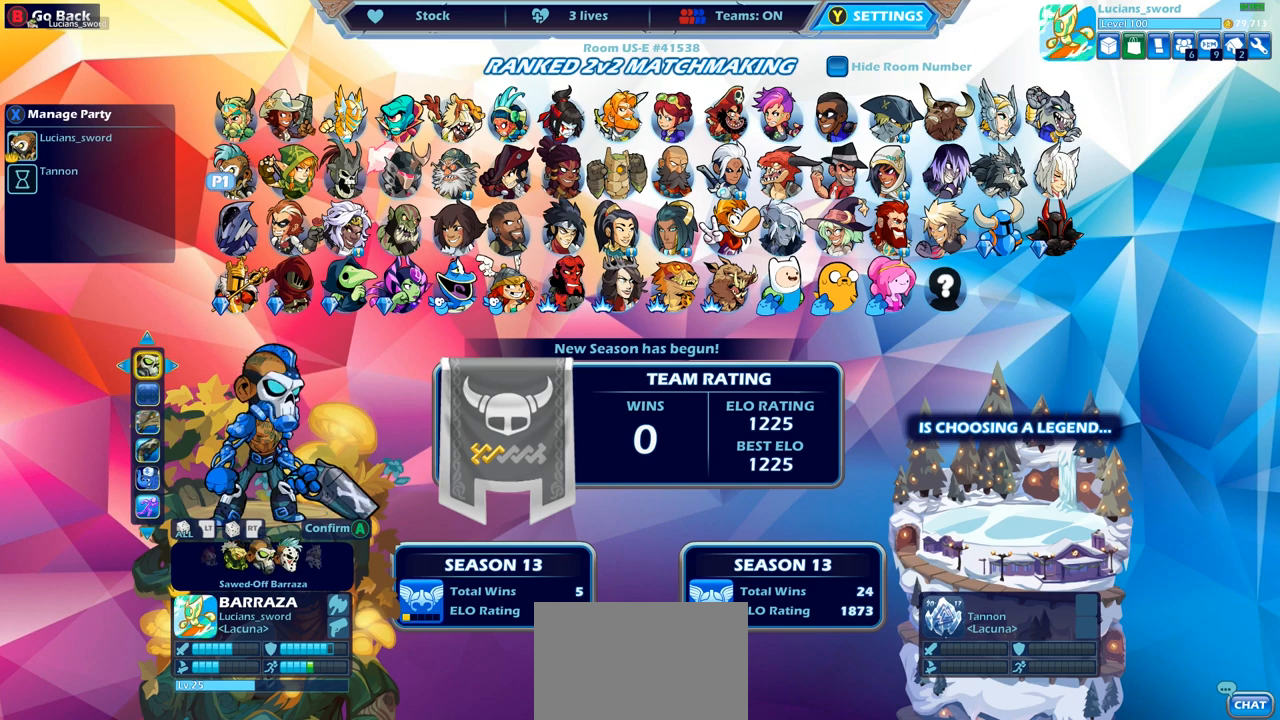
{"buttons": [], "left_stick": "center", "right_stick": "center", "events": []}
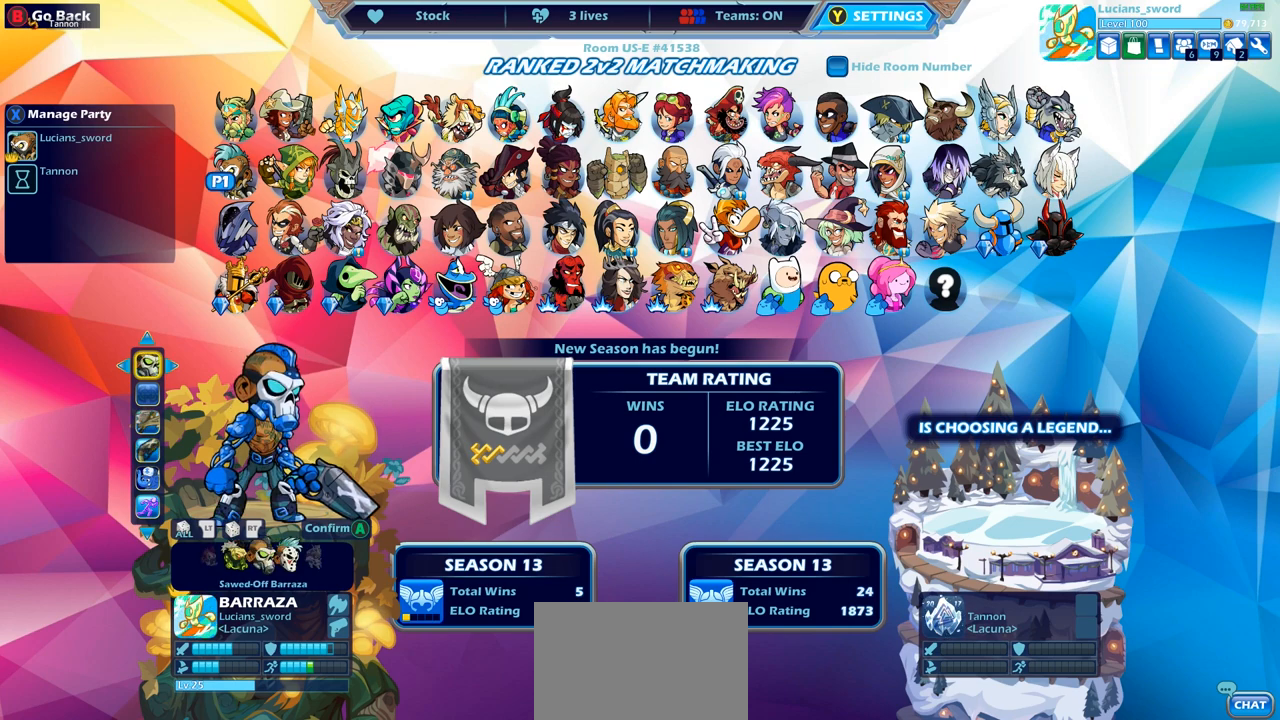
{"buttons": [], "left_stick": "center", "right_stick": "center", "events": [[100, "DPAD_RIGHT", "down"], [167, "DPAD_DOWN", "down"], [250, "DPAD_DOWN", "up"], [267, "DPAD_RIGHT", "up"]]}
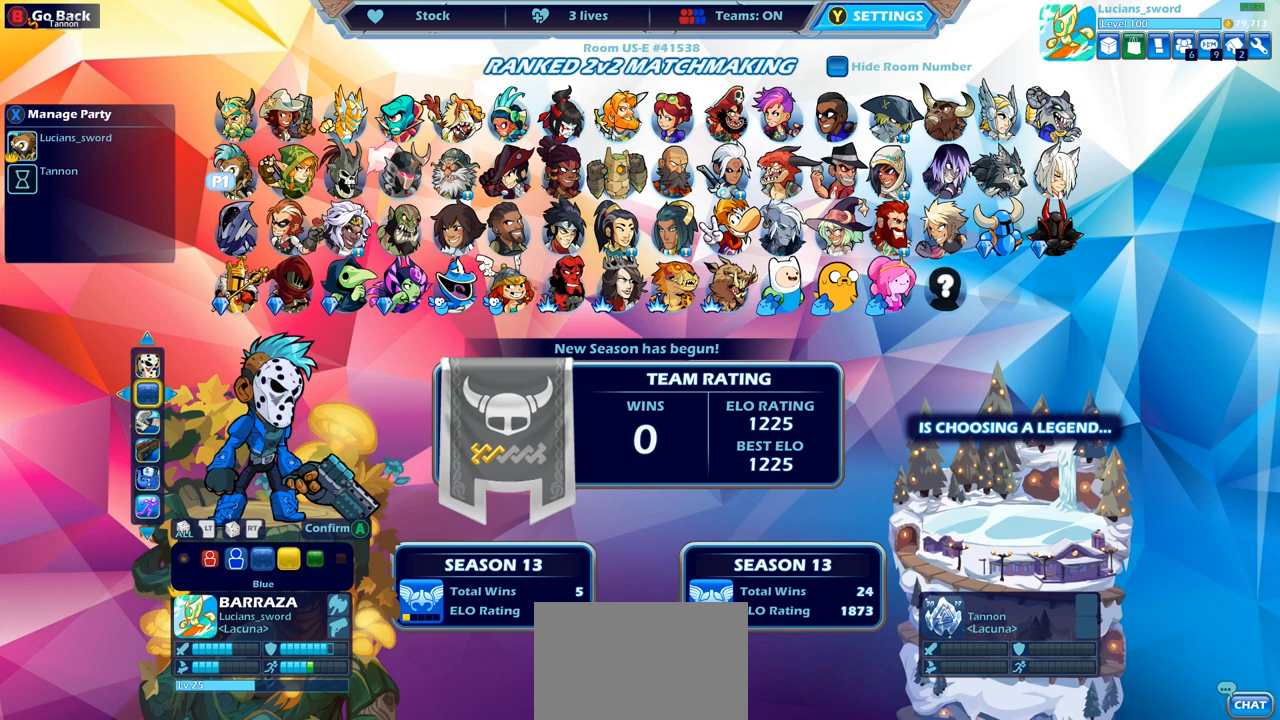
{"buttons": [], "left_stick": "center", "right_stick": "center", "events": [[233, "DPAD_UP", "down"], [383, "DPAD_UP", "up"]]}